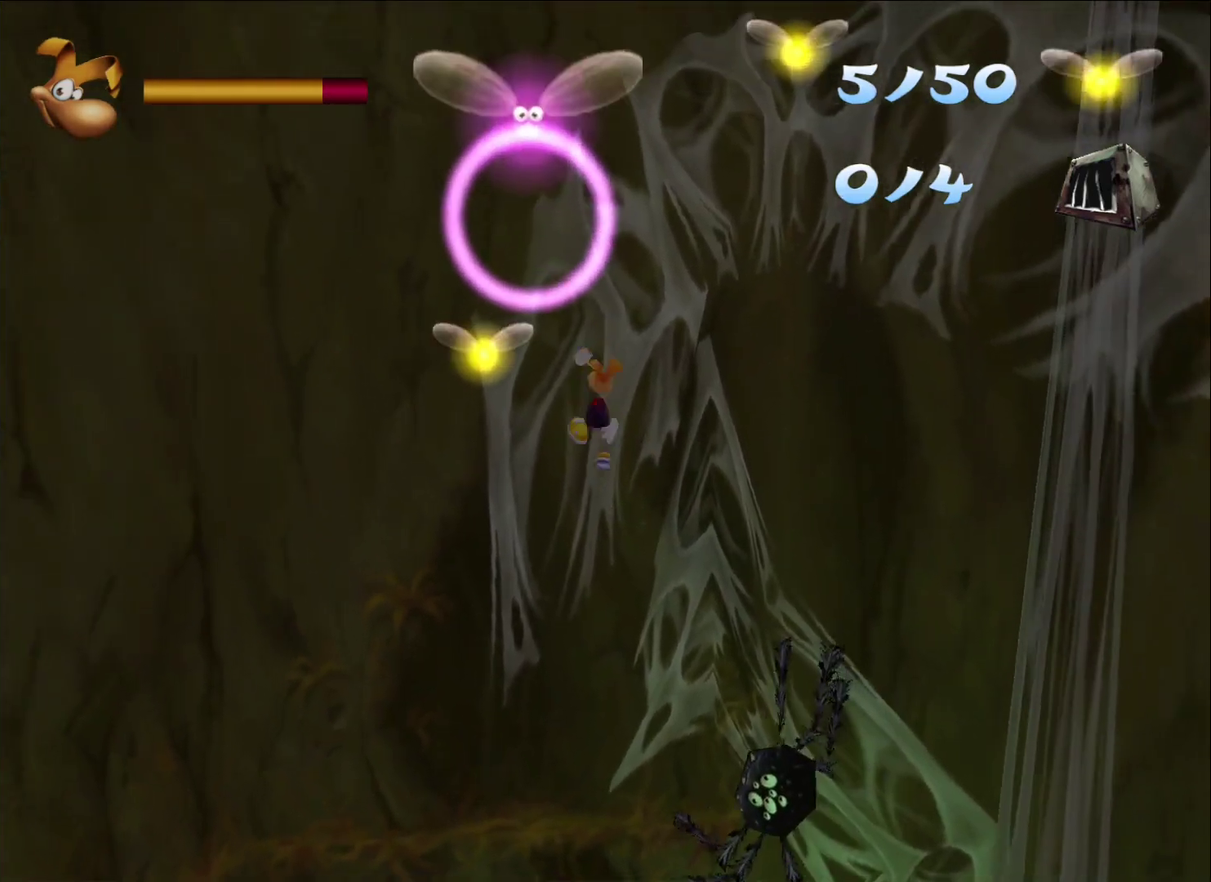
Gameplay with a controller (Xbox layout); each line is a JSON object with the inputs held at the frame after it. "button_events" lists button changes between this image and that frame as [ms after this image, input, new state], when the widget could be followed in between (sticks are given only as held states).
{"buttons": ["A"], "left_stick": "down-right", "right_stick": "center", "button_events": [[83, "A", "down"], [183, "A", "up"], [400, "A", "down"]]}
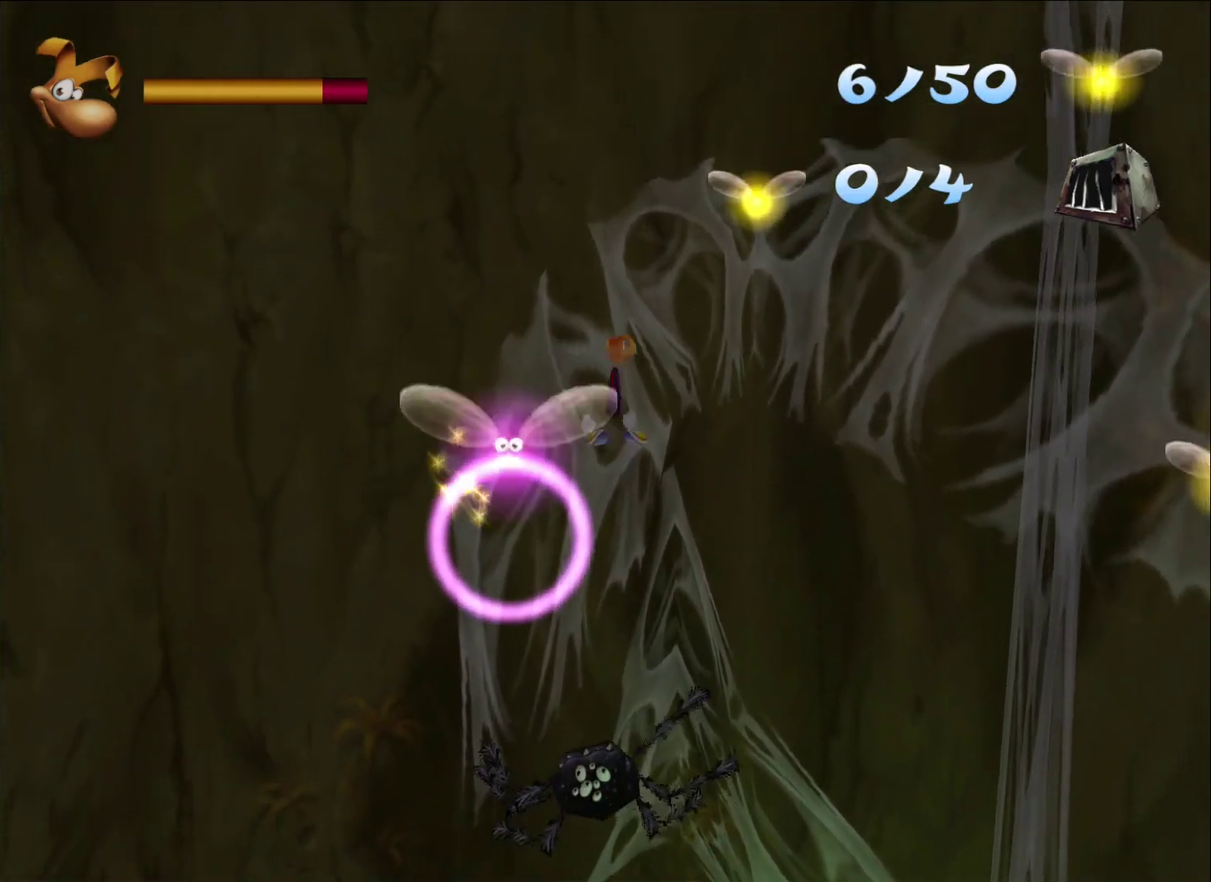
{"buttons": [], "left_stick": "down-right", "right_stick": "center", "button_events": [[233, "A", "up"]]}
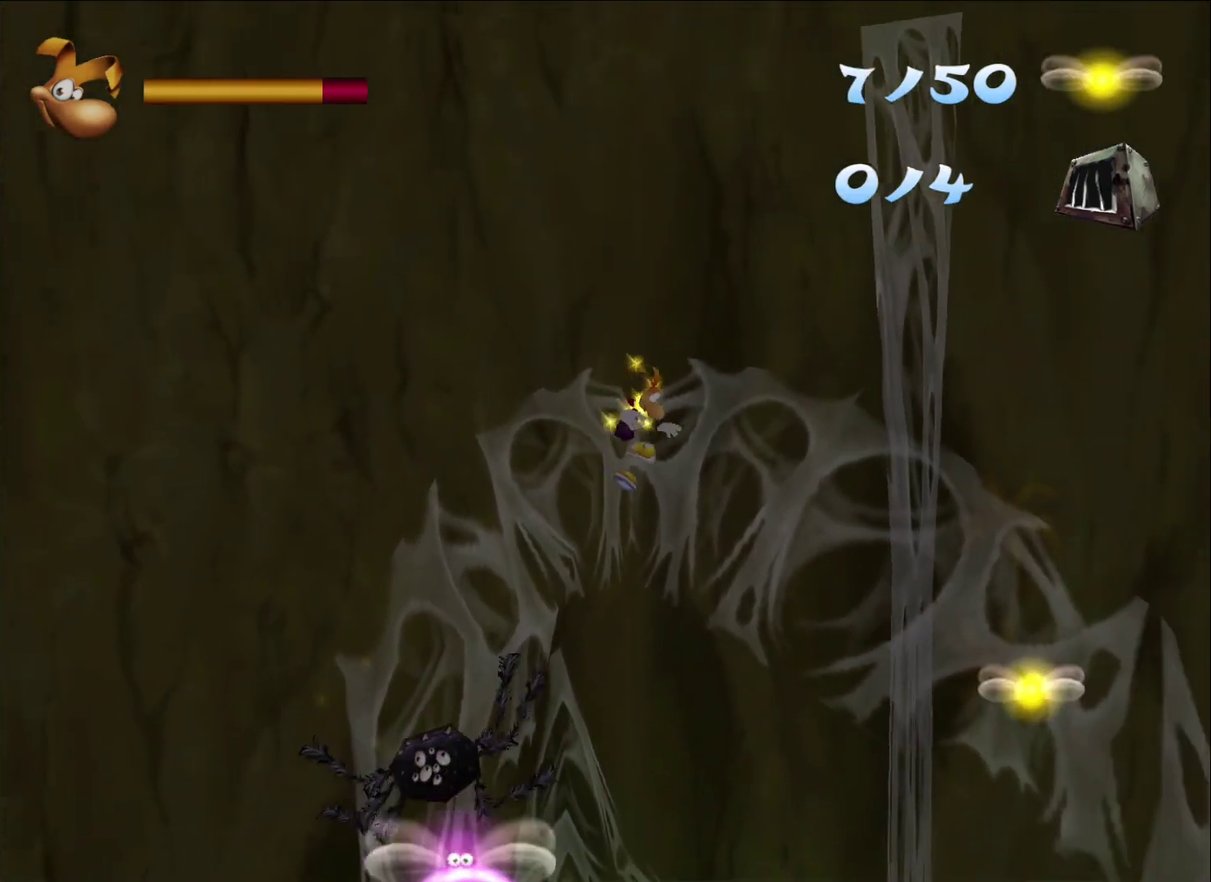
{"buttons": ["R2"], "left_stick": "down-right", "right_stick": "center", "button_events": [[250, "A", "down"], [250, "R2", "down"], [350, "A", "up"], [400, "A", "down"], [483, "A", "up"]]}
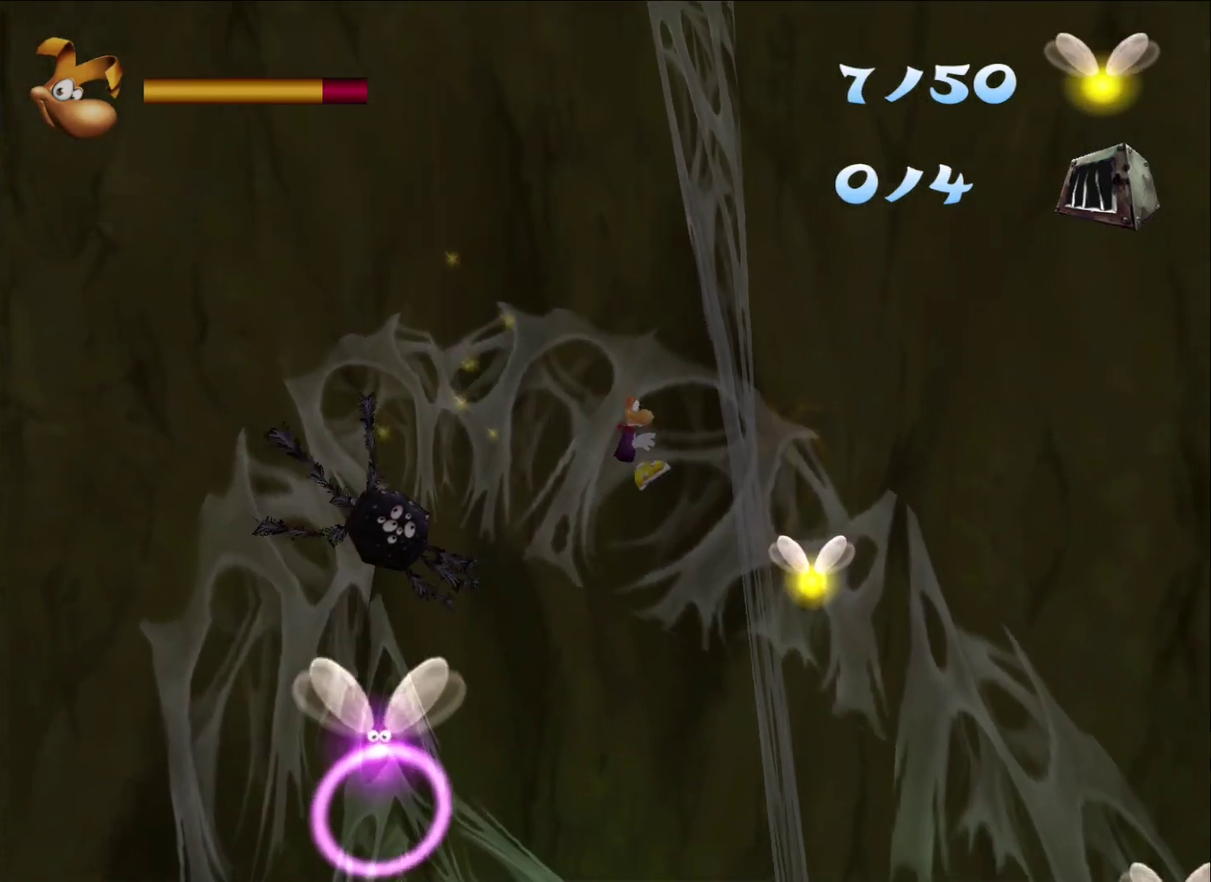
{"buttons": ["R2"], "left_stick": "down-right", "right_stick": "center", "button_events": [[33, "A", "down"], [100, "A", "up"], [167, "A", "down"], [233, "A", "up"], [300, "A", "down"], [367, "A", "up"], [417, "A", "down"], [500, "A", "up"]]}
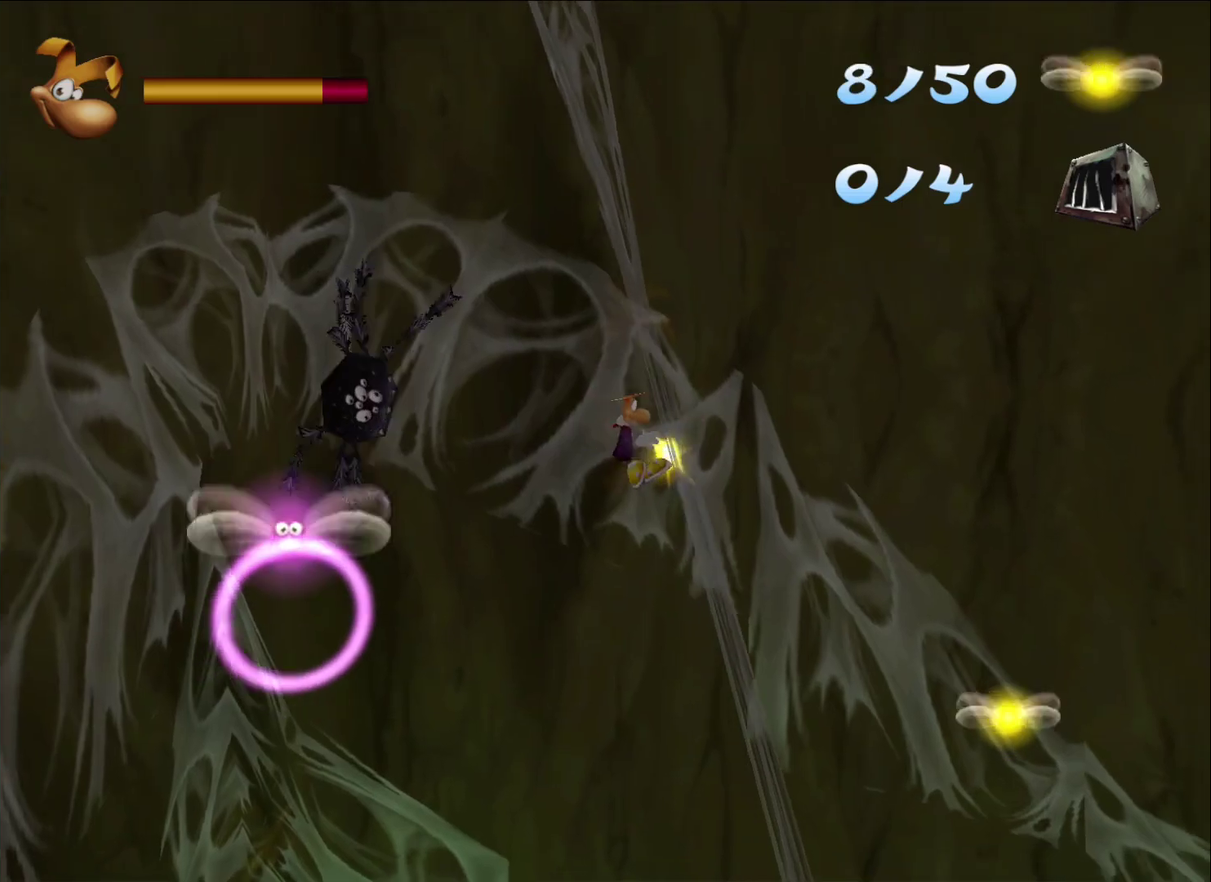
{"buttons": ["A", "R2"], "left_stick": "down-right", "right_stick": "center", "button_events": [[50, "A", "down"], [133, "A", "up"], [183, "A", "down"], [267, "A", "up"], [317, "A", "down"], [400, "A", "up"], [450, "A", "down"]]}
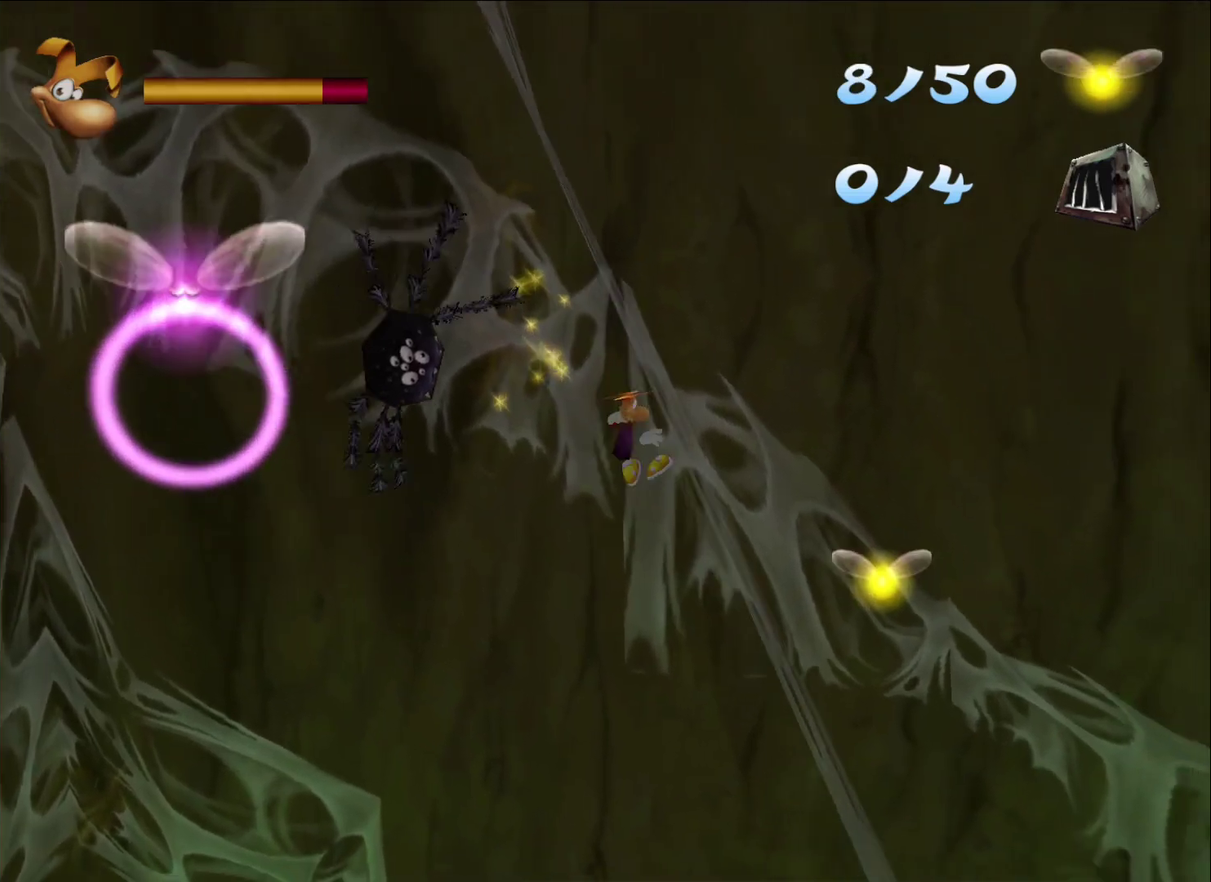
{"buttons": ["A", "R2"], "left_stick": "down-right", "right_stick": "center", "button_events": [[33, "A", "up"], [83, "A", "down"], [300, "A", "up"], [350, "A", "down"], [450, "A", "up"], [500, "A", "down"]]}
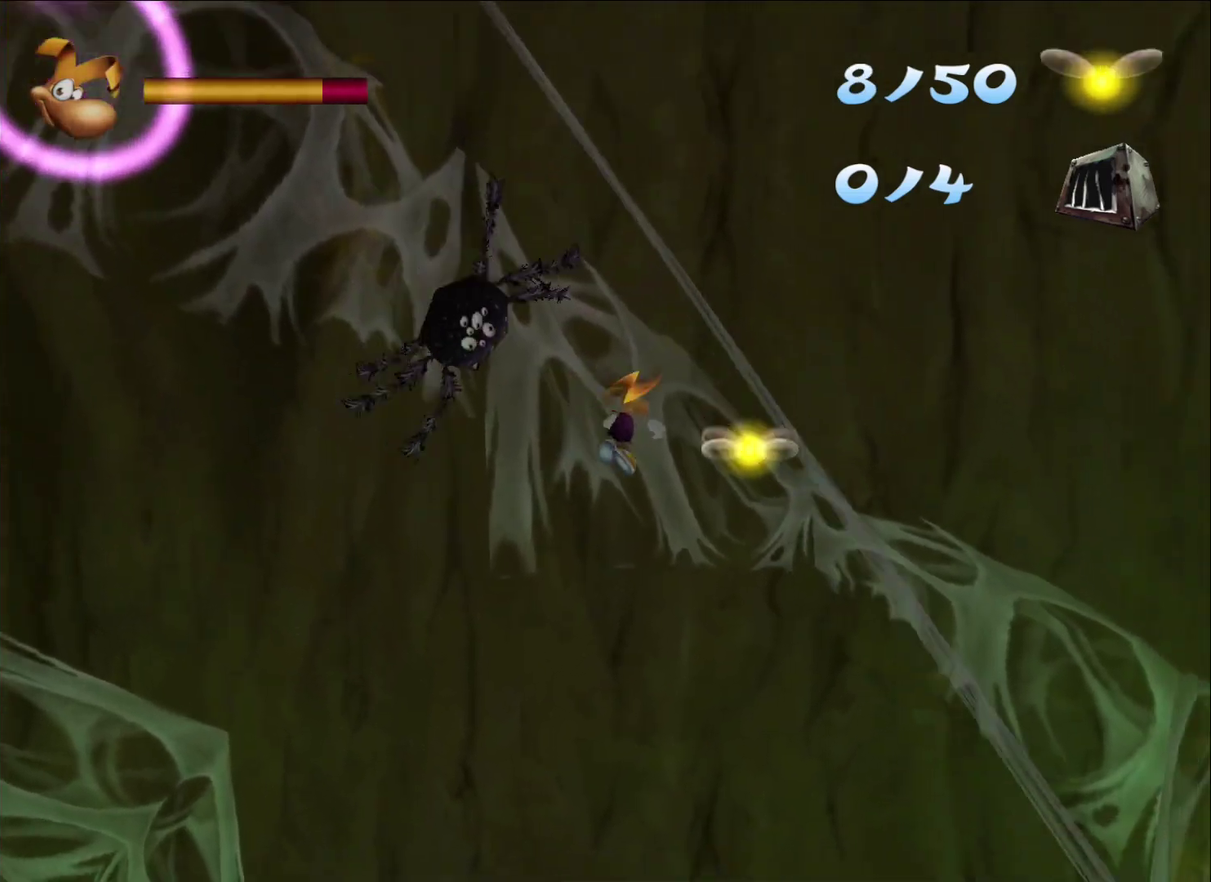
{"buttons": ["R2"], "left_stick": "down-right", "right_stick": "center", "button_events": [[217, "A", "up"], [267, "A", "down"], [483, "A", "up"]]}
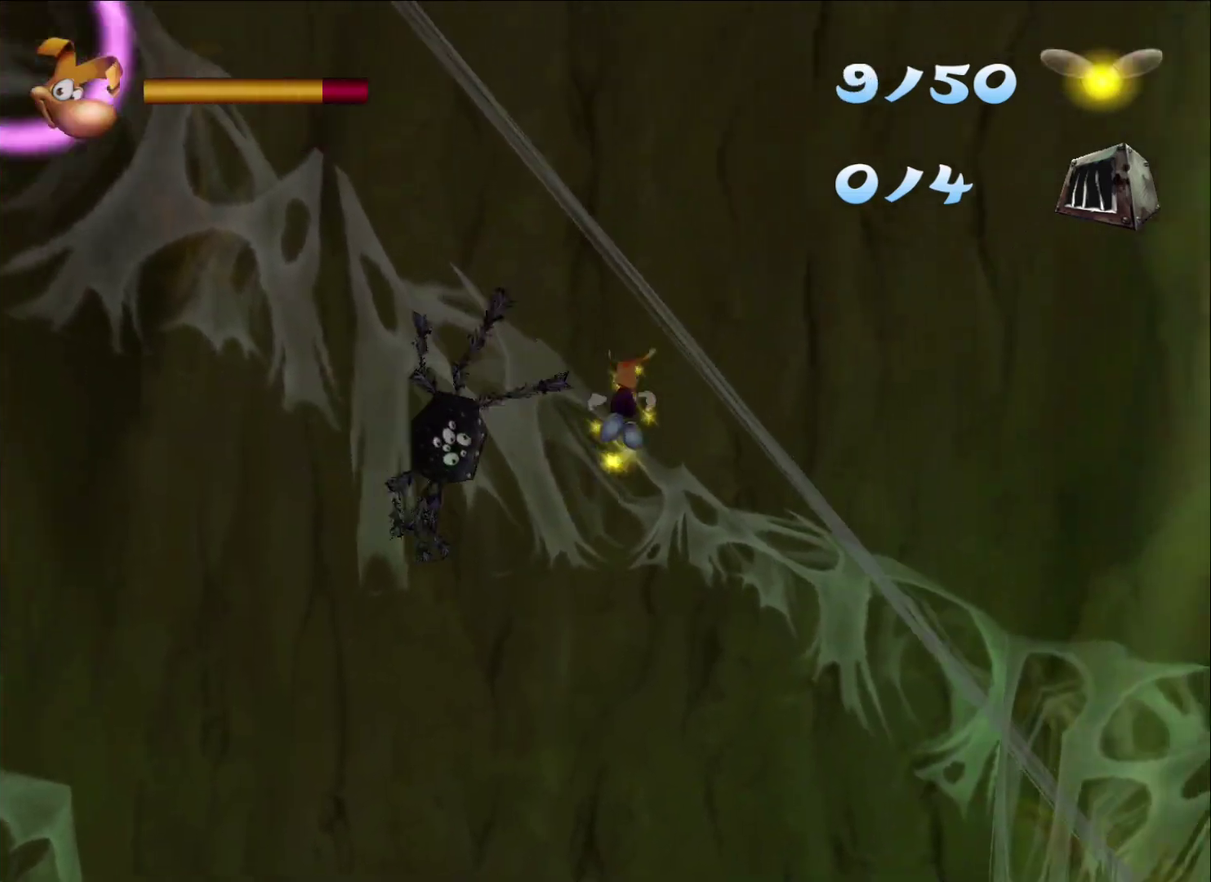
{"buttons": ["R2"], "left_stick": "down-right", "right_stick": "center", "button_events": [[33, "A", "down"], [117, "A", "up"], [283, "A", "down"], [383, "A", "up"]]}
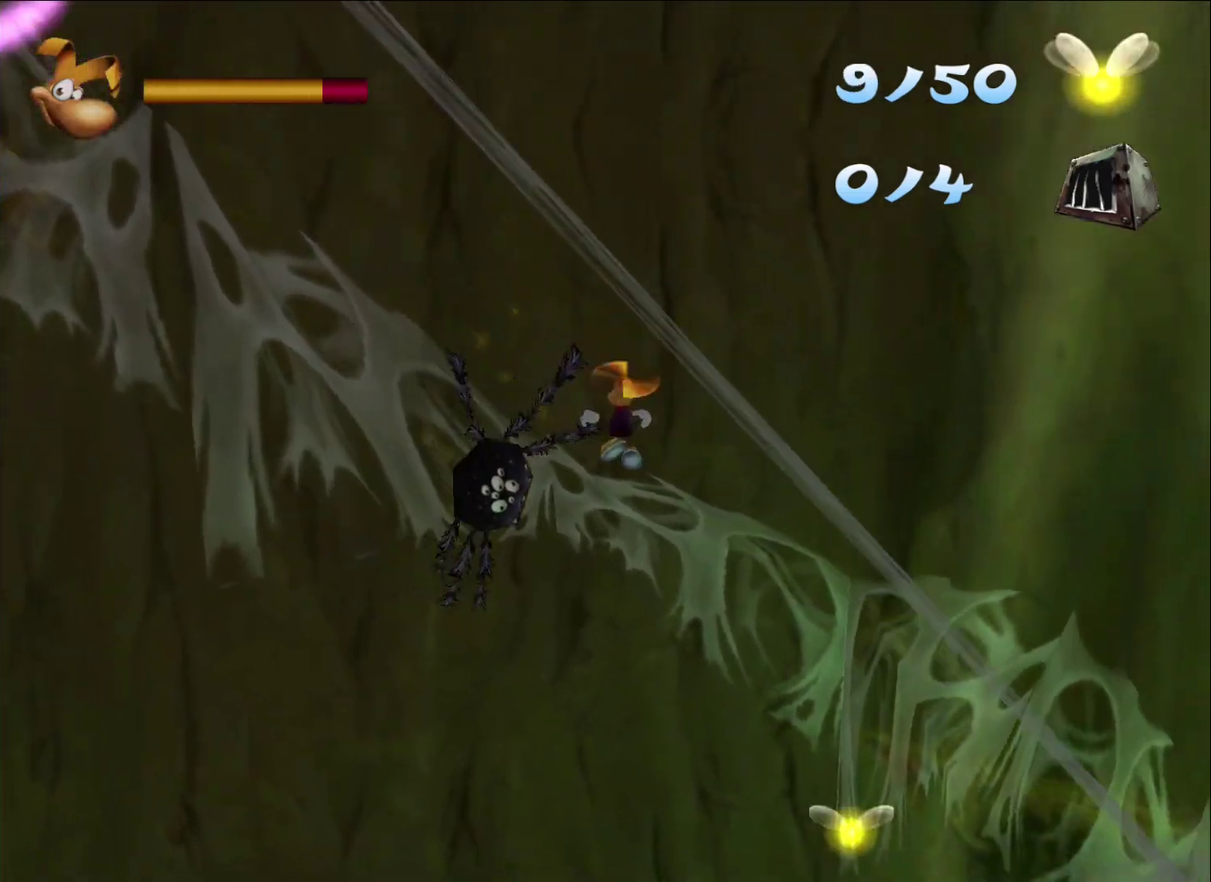
{"buttons": ["R2"], "left_stick": "down-right", "right_stick": "center", "button_events": [[83, "A", "down"], [167, "A", "up"]]}
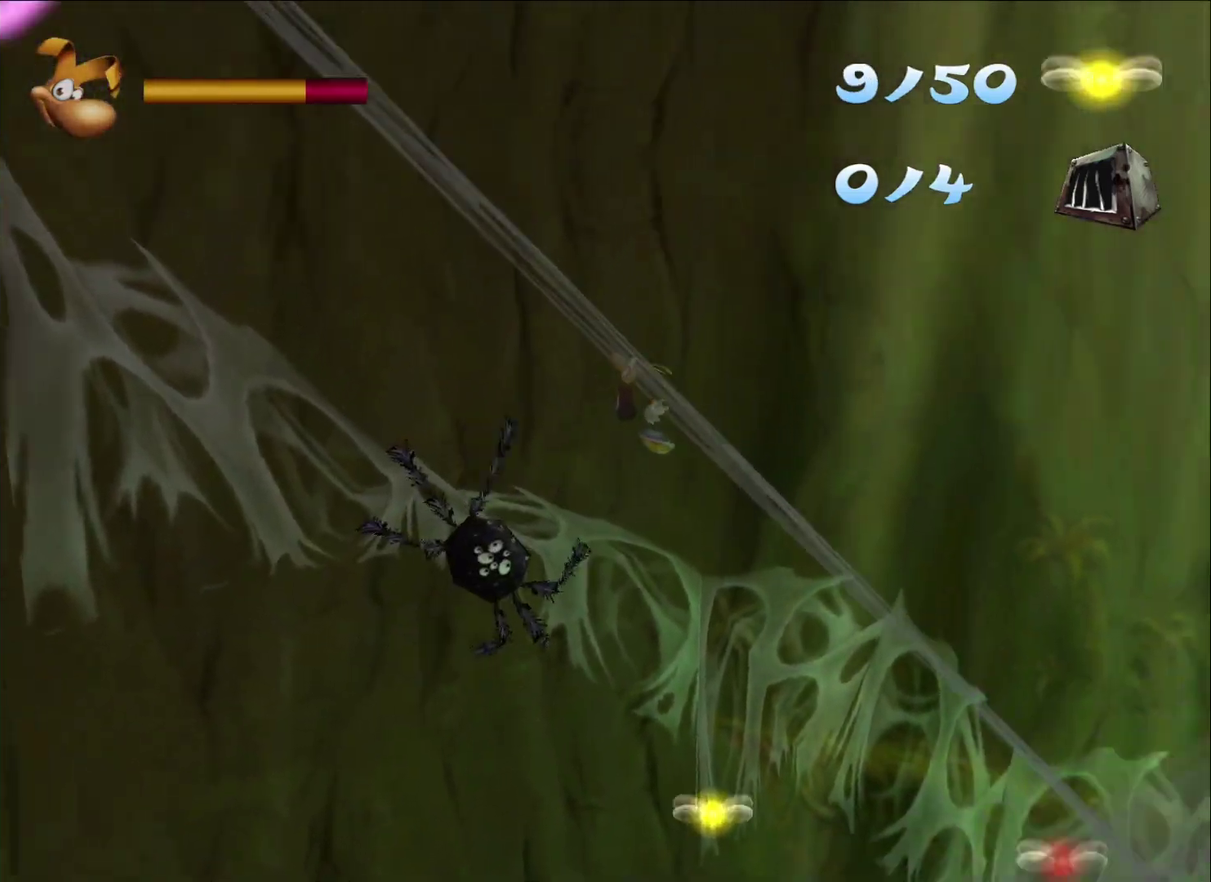
{"buttons": ["A", "R2"], "left_stick": "down-right", "right_stick": "center", "button_events": [[100, "A", "down"], [167, "A", "up"], [483, "A", "down"]]}
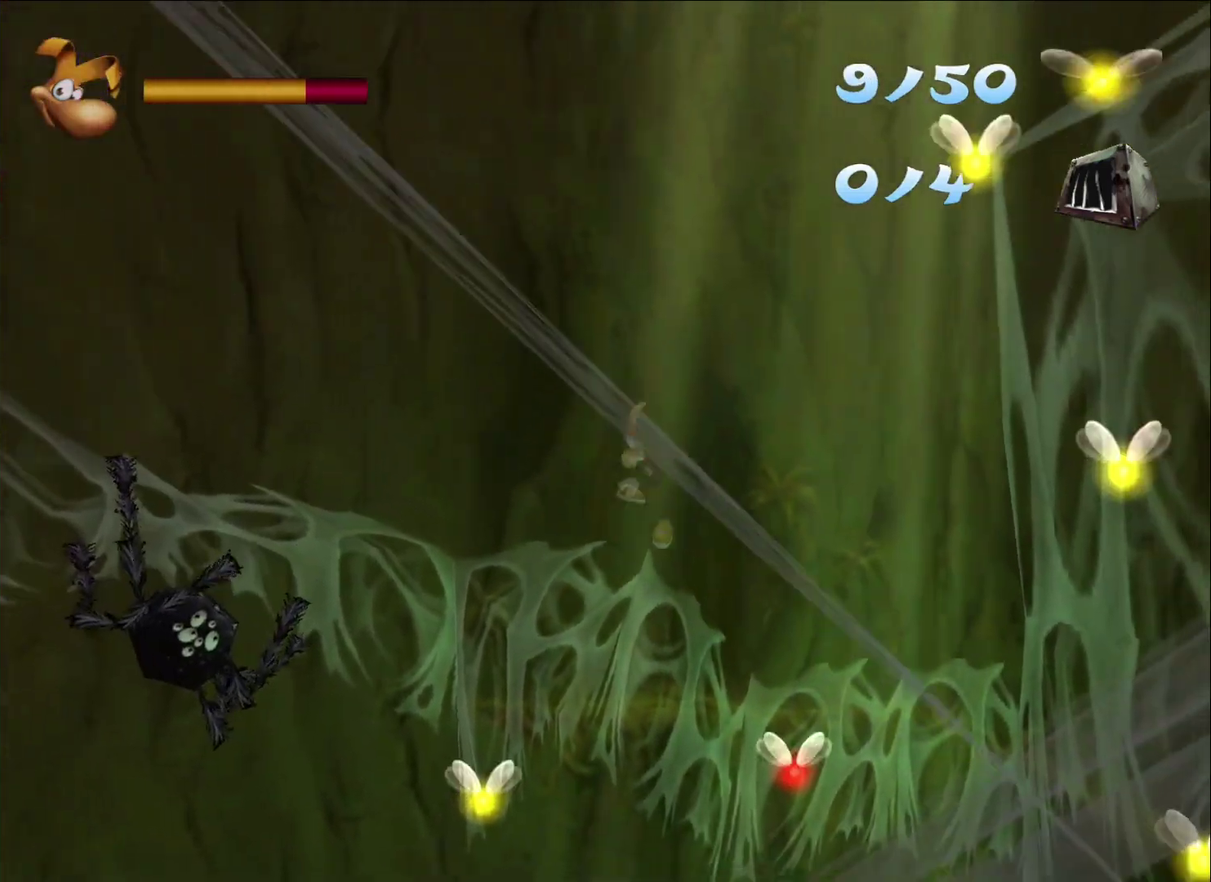
{"buttons": ["A", "R2"], "left_stick": "down-right", "right_stick": "center", "button_events": [[200, "A", "up"], [417, "A", "down"]]}
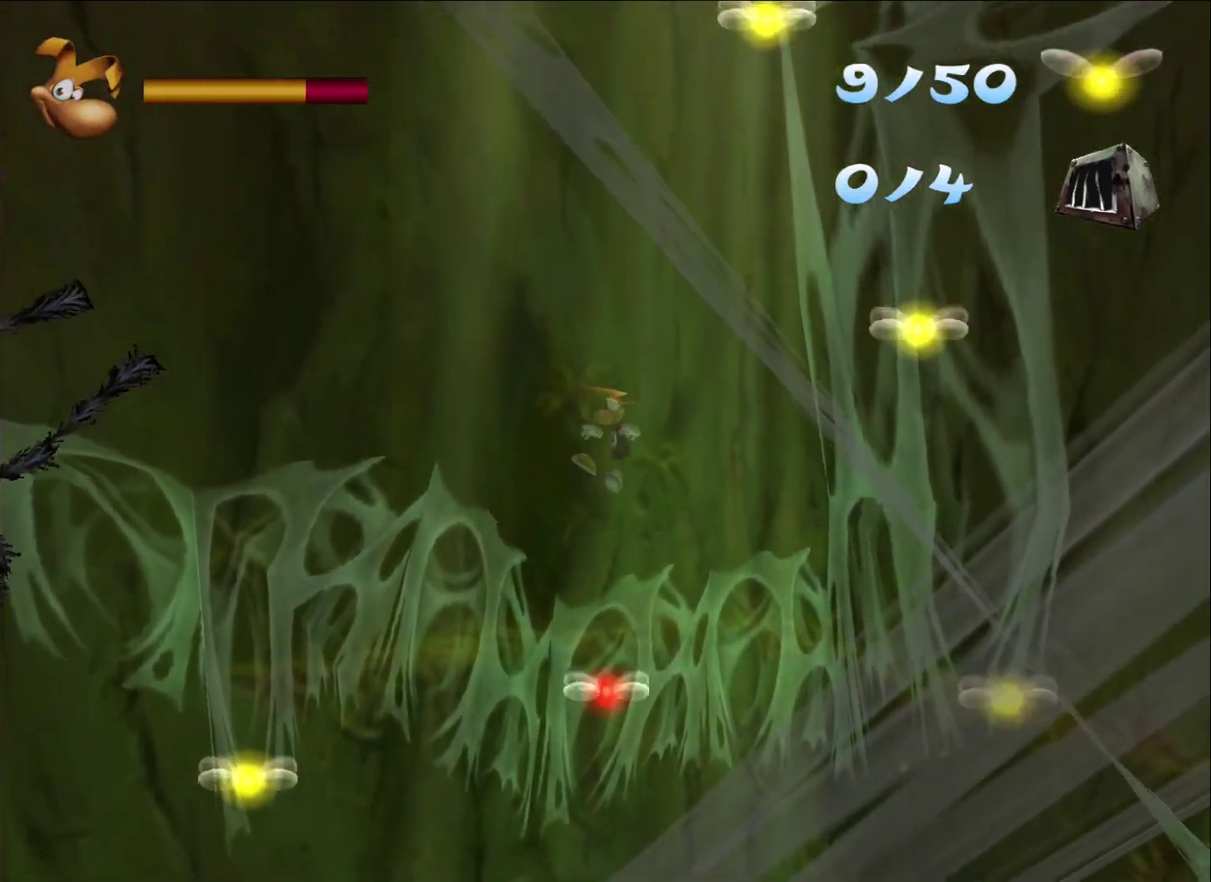
{"buttons": ["A", "R2"], "left_stick": "down-right", "right_stick": "center", "button_events": [[17, "A", "up"], [133, "A", "down"], [300, "A", "up"], [433, "A", "down"]]}
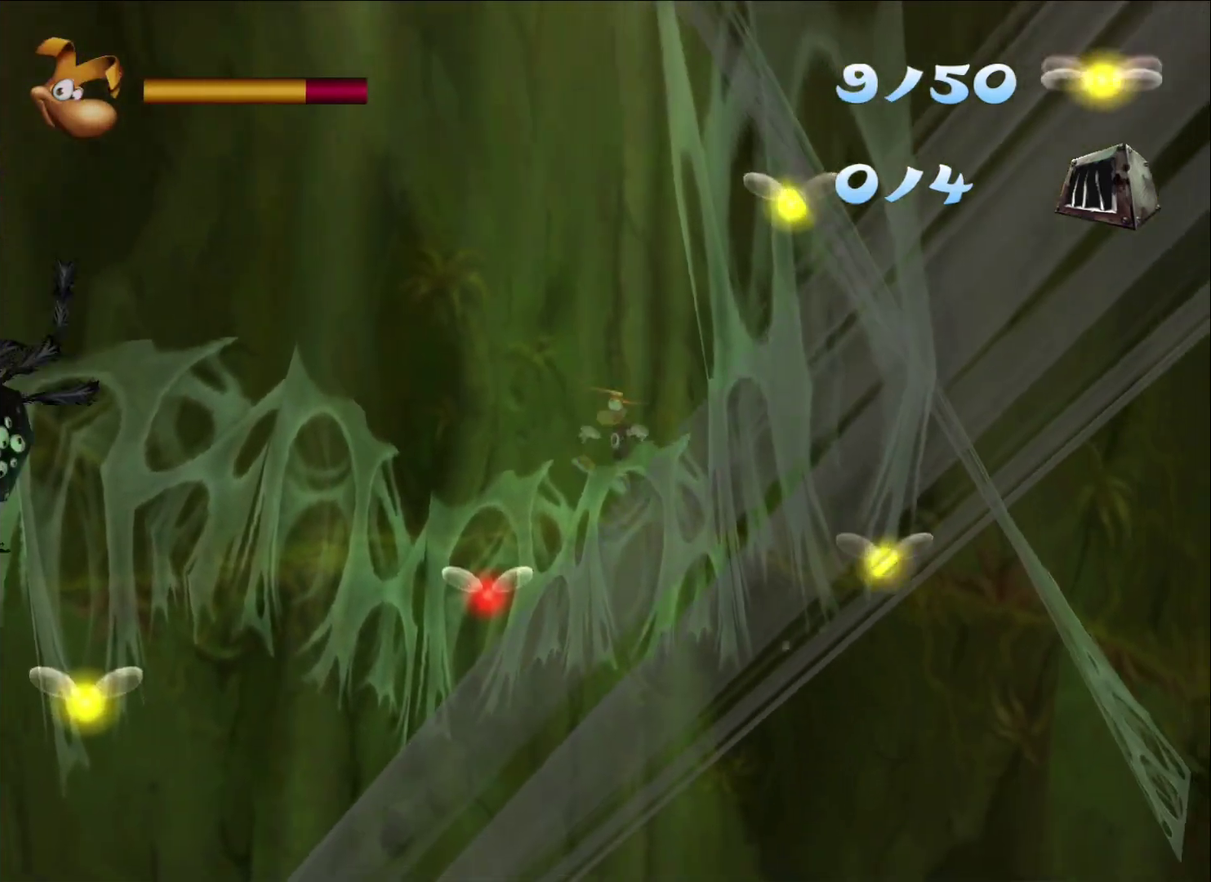
{"buttons": ["R2"], "left_stick": "right", "right_stick": "center", "button_events": [[100, "A", "up"], [183, "A", "down"], [450, "A", "up"]]}
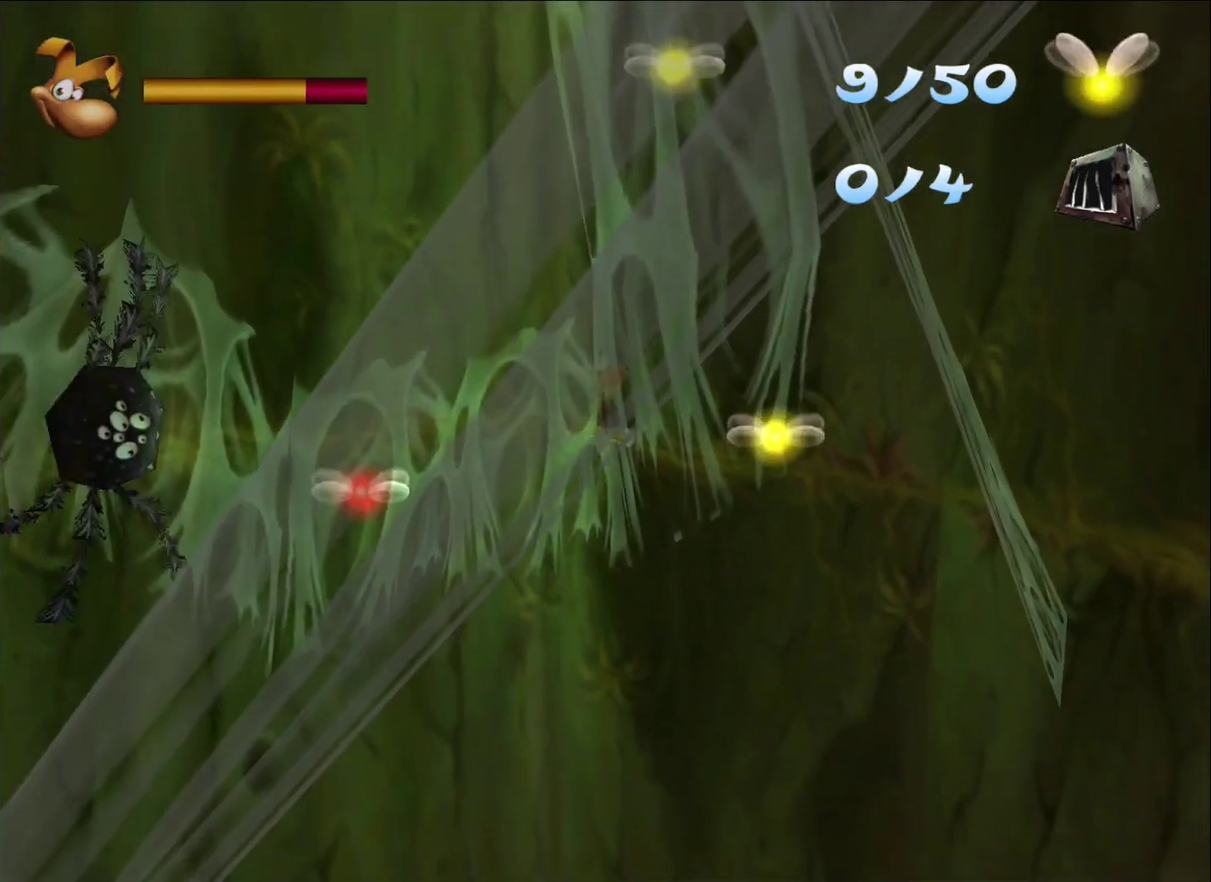
{"buttons": [], "left_stick": "down-right", "right_stick": "center", "button_events": [[233, "R2", "up"]]}
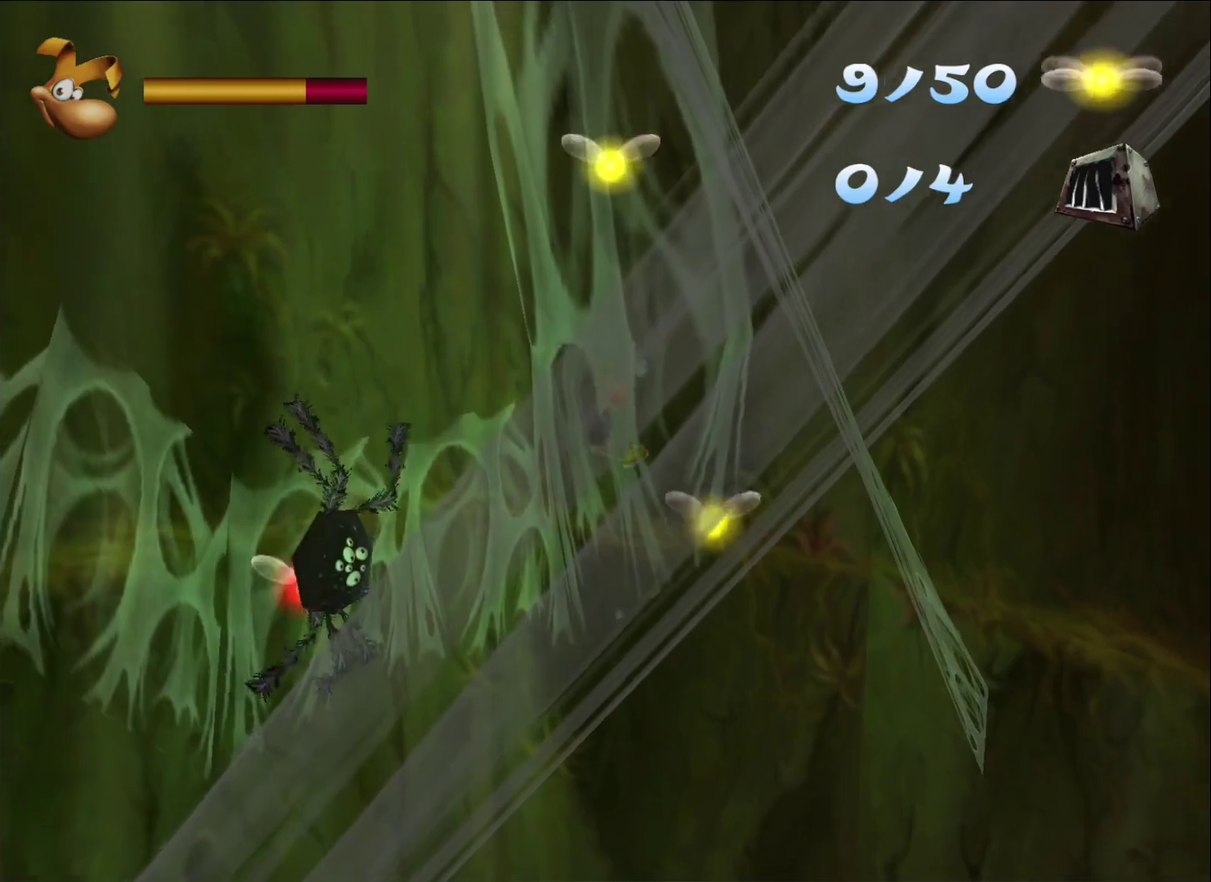
{"buttons": ["A"], "left_stick": "left", "right_stick": "center", "button_events": [[283, "A", "down"], [350, "X", "down"], [467, "X", "up"]]}
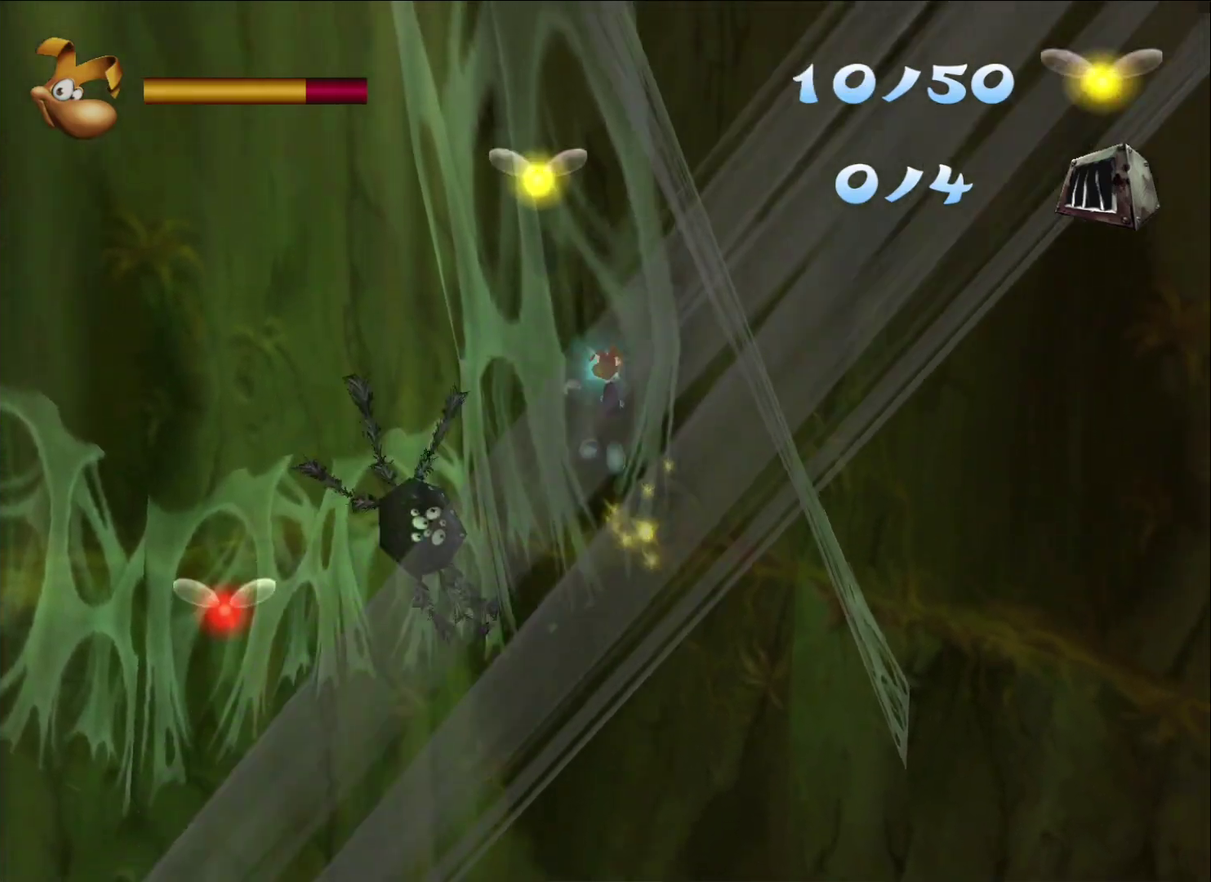
{"buttons": ["A", "X"], "left_stick": "left", "right_stick": "center", "button_events": [[50, "X", "down"], [117, "X", "up"], [133, "A", "up"], [167, "X", "down"], [200, "A", "down"], [267, "A", "up"], [317, "A", "down"], [417, "A", "up"], [417, "X", "up"], [467, "A", "down"], [467, "X", "down"]]}
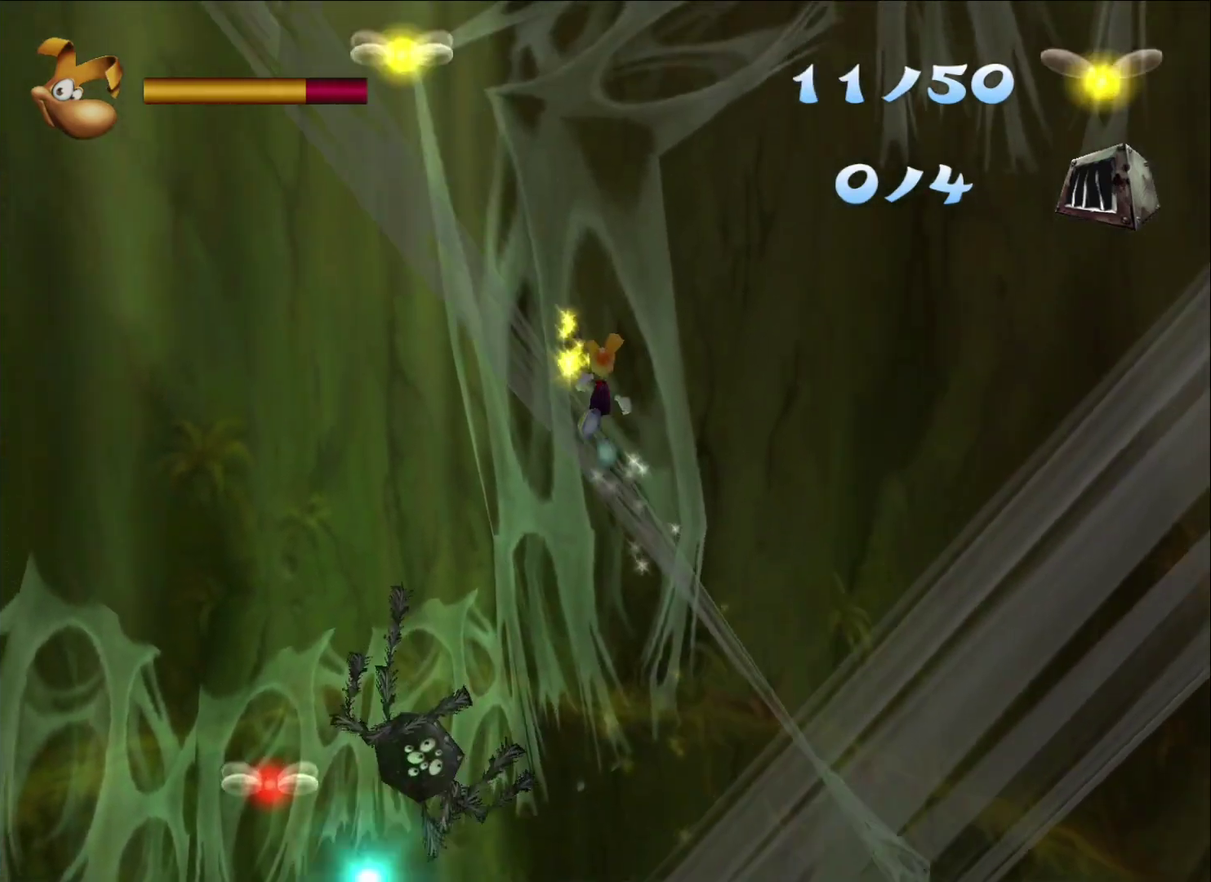
{"buttons": ["A", "X"], "left_stick": "left", "right_stick": "center", "button_events": [[67, "A", "up"], [67, "X", "up"], [117, "A", "down"], [117, "X", "down"], [217, "A", "up"], [217, "X", "up"], [267, "A", "down"], [267, "X", "down"], [383, "A", "up"], [383, "X", "up"], [433, "A", "down"], [450, "X", "down"]]}
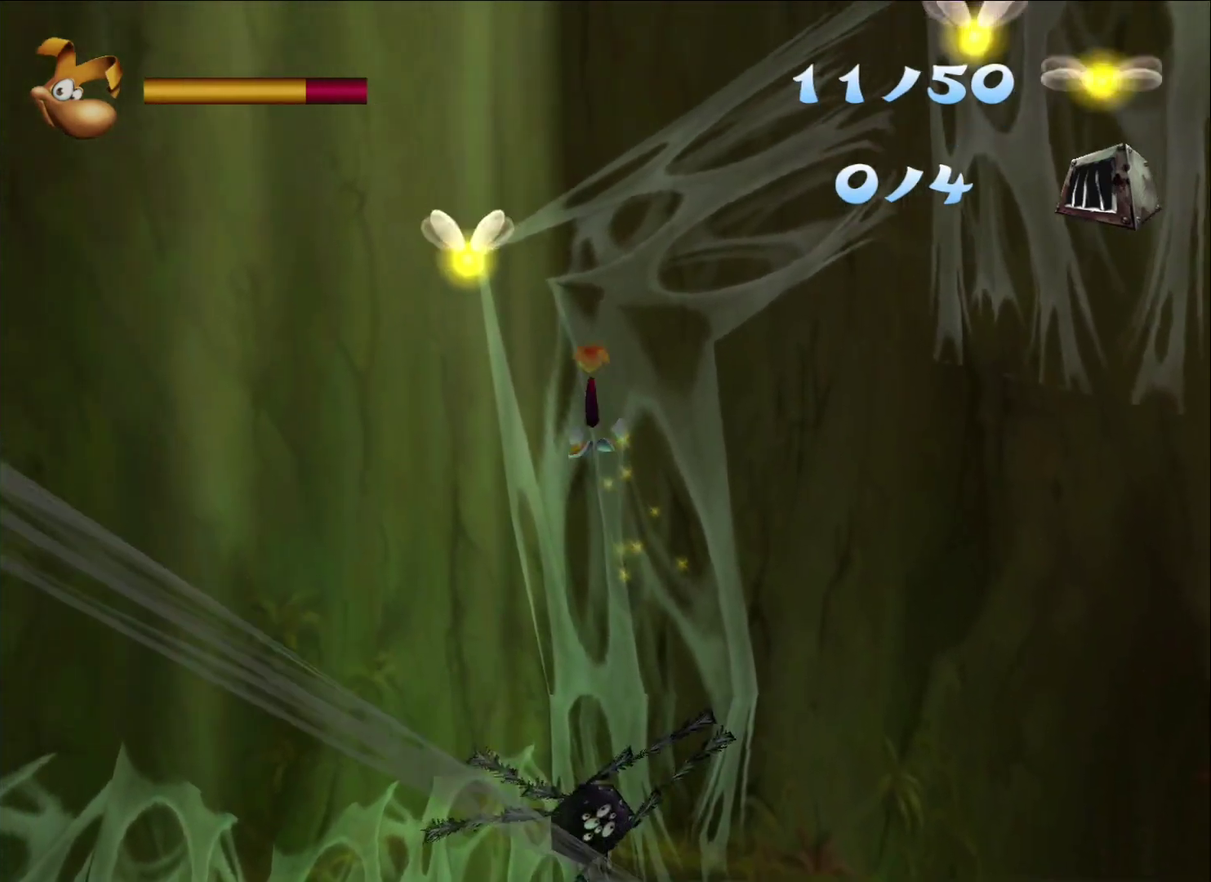
{"buttons": [], "left_stick": "down-right", "right_stick": "center", "button_events": [[83, "A", "up"], [83, "X", "up"]]}
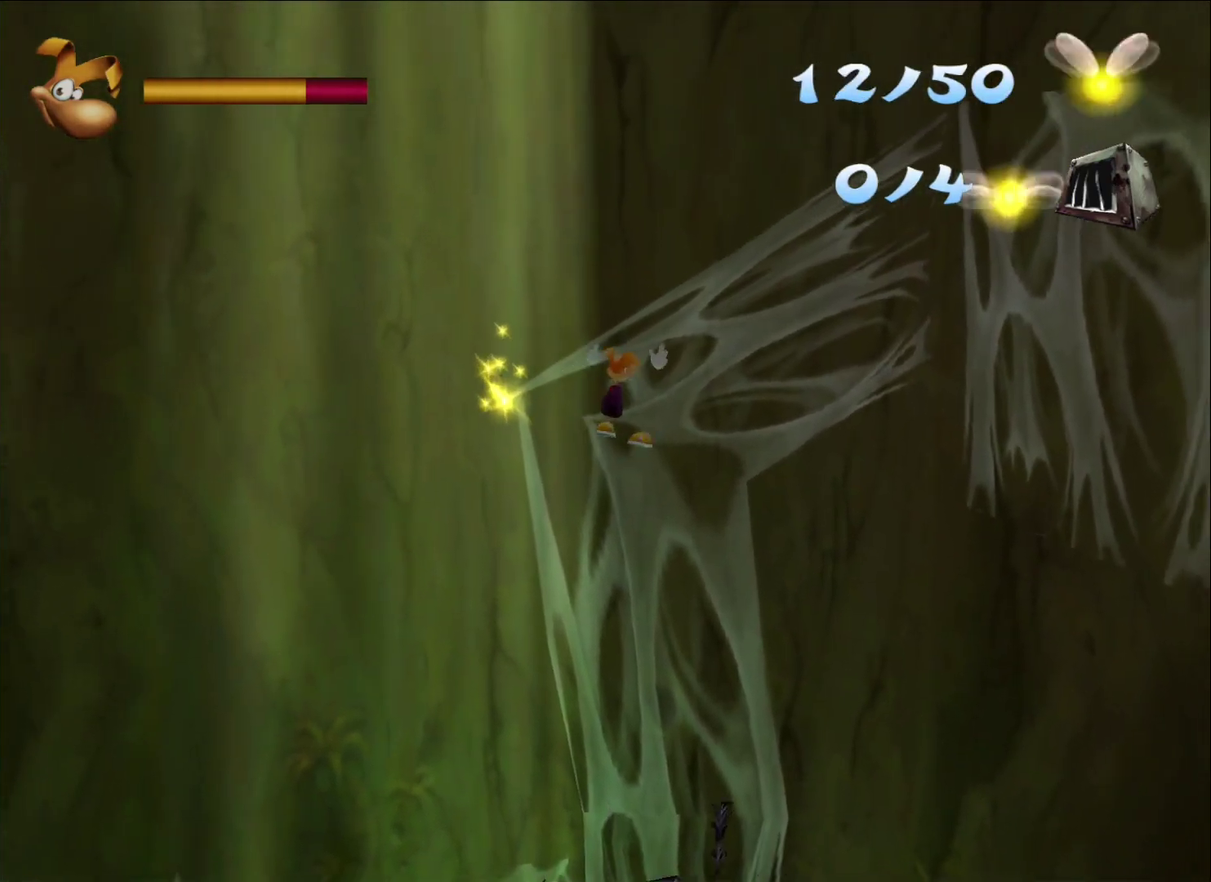
{"buttons": [], "left_stick": "down-right", "right_stick": "center", "button_events": []}
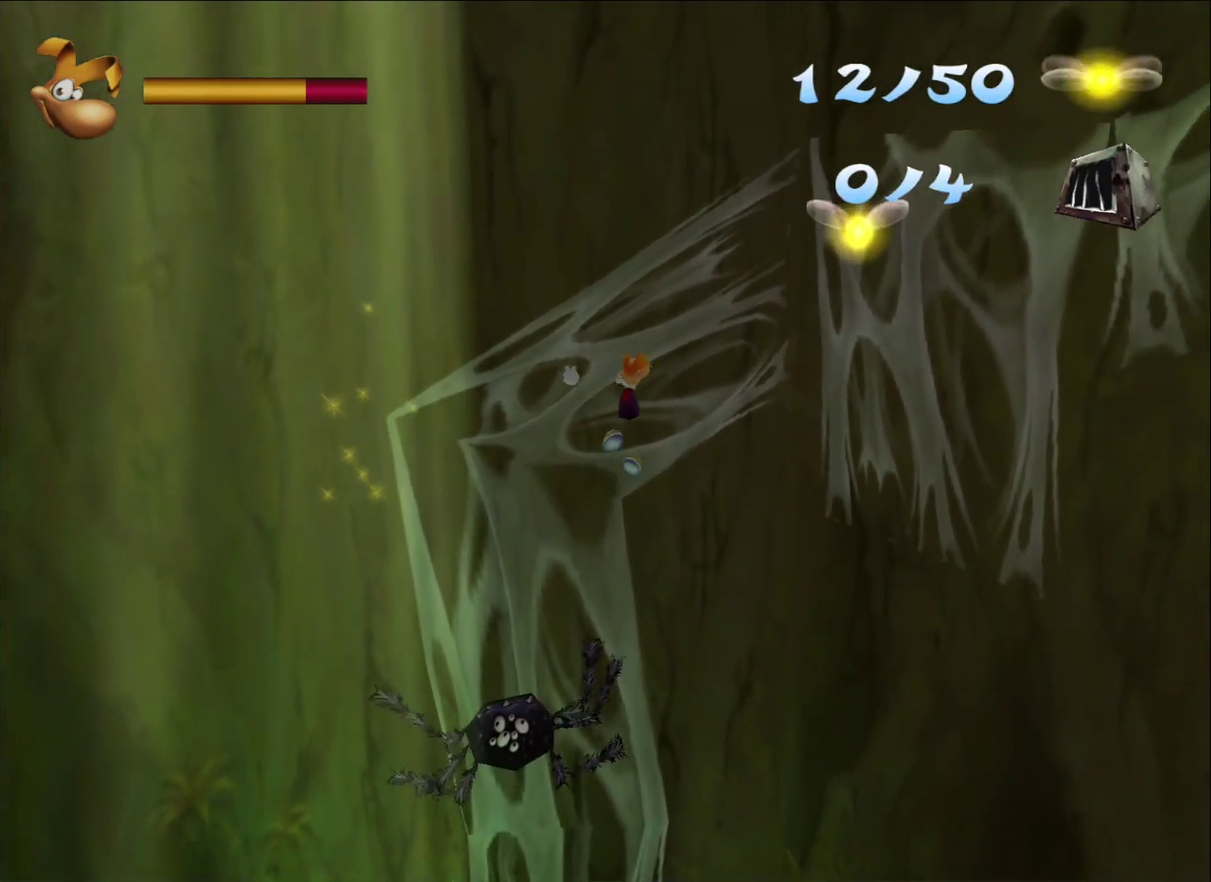
{"buttons": [], "left_stick": "down-right", "right_stick": "center", "button_events": []}
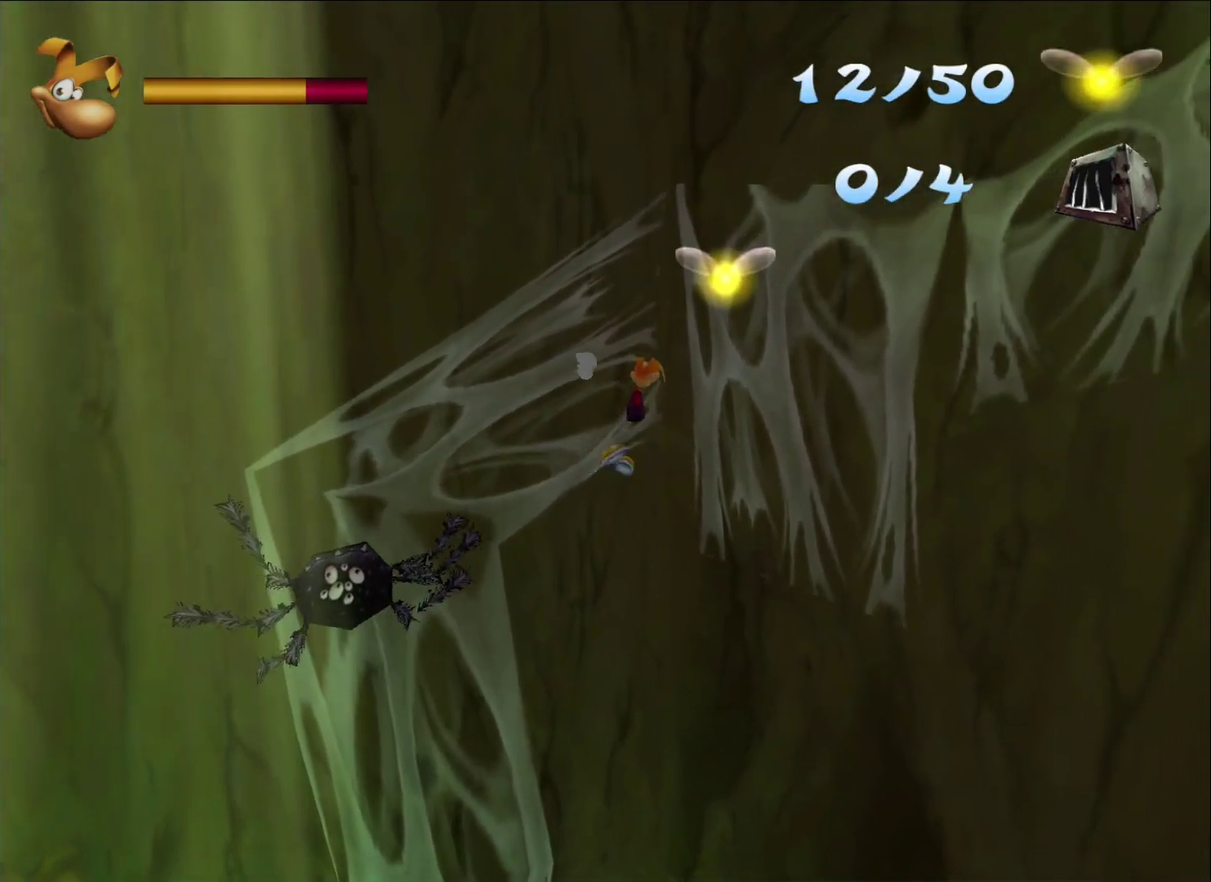
{"buttons": [], "left_stick": "down-right", "right_stick": "center", "button_events": [[83, "A", "down"], [83, "X", "down"], [183, "X", "up"], [217, "A", "up"]]}
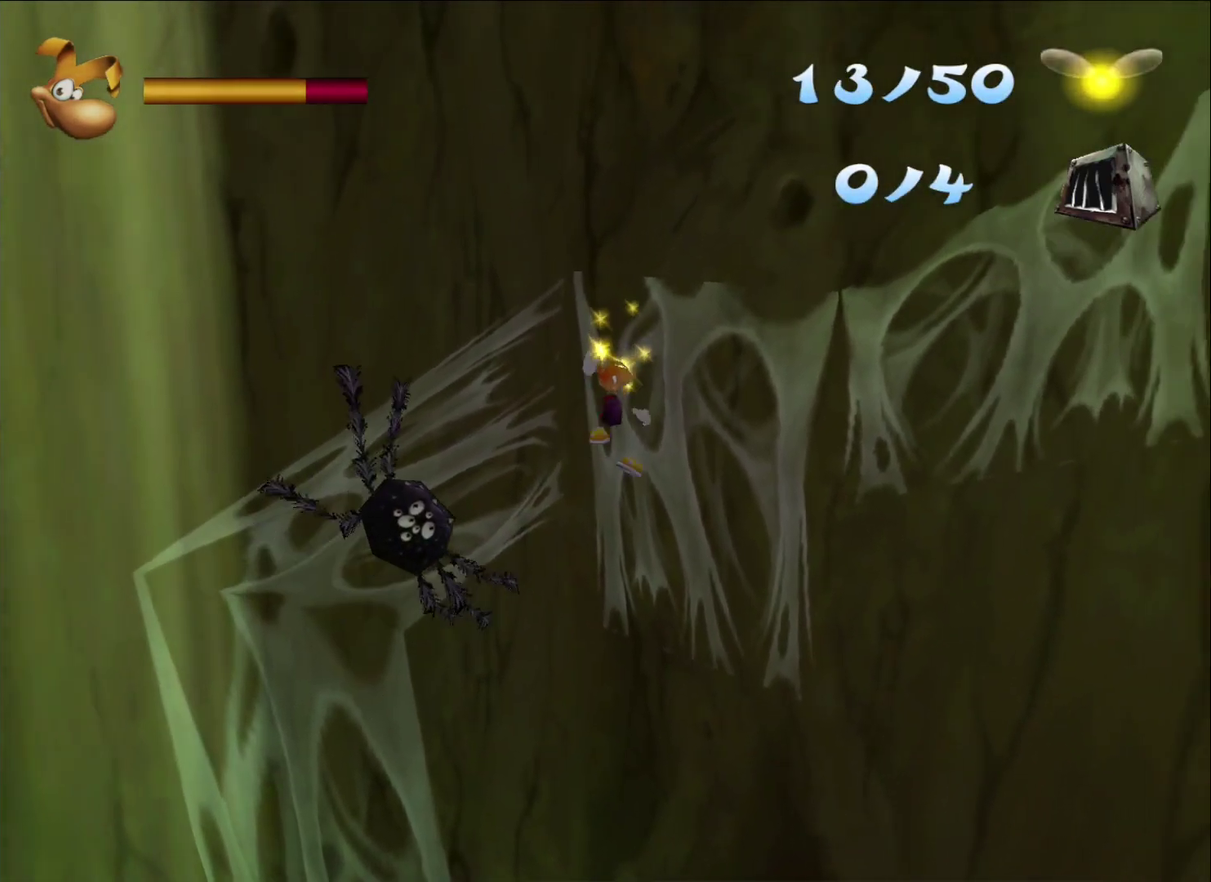
{"buttons": [], "left_stick": "down-right", "right_stick": "center", "button_events": []}
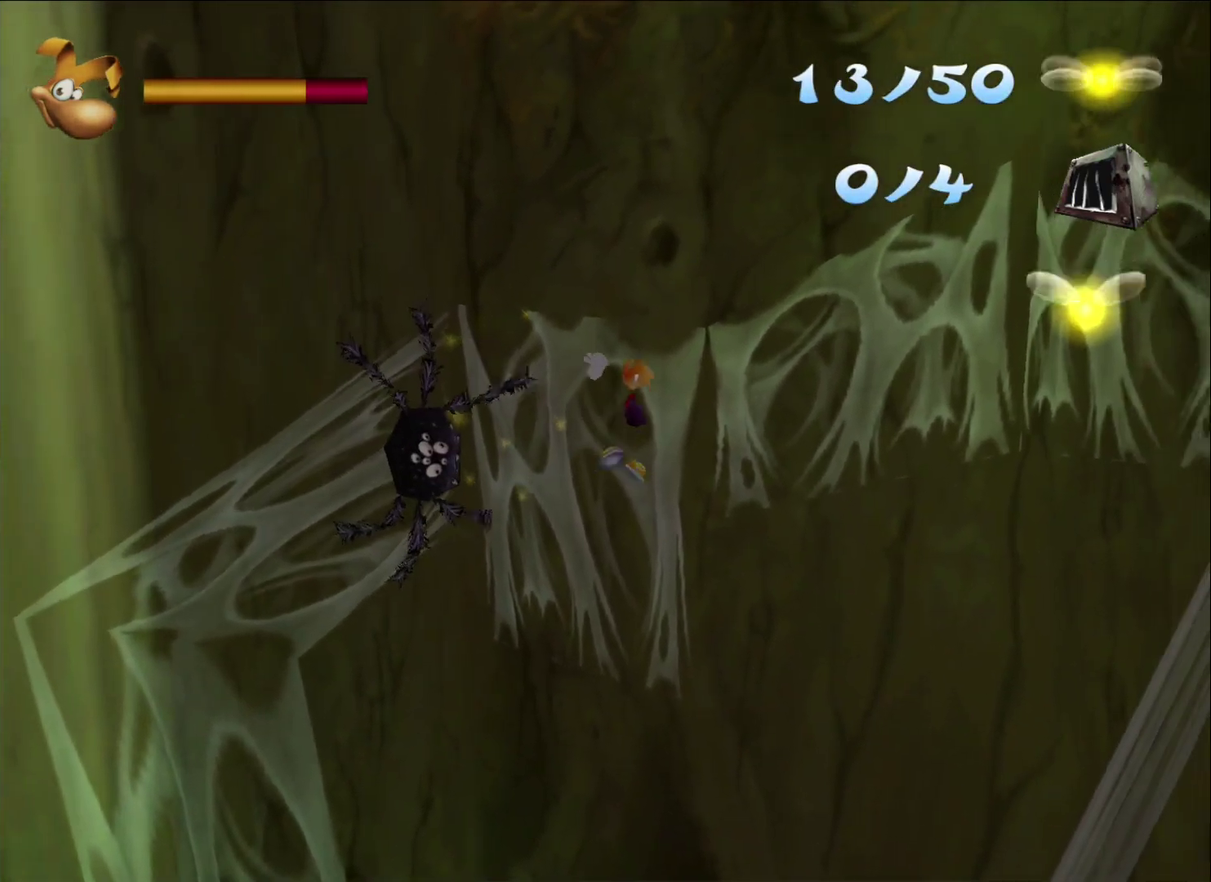
{"buttons": ["X"], "left_stick": "down-right", "right_stick": "center", "button_events": [[267, "A", "down"], [283, "X", "down"], [400, "A", "up"]]}
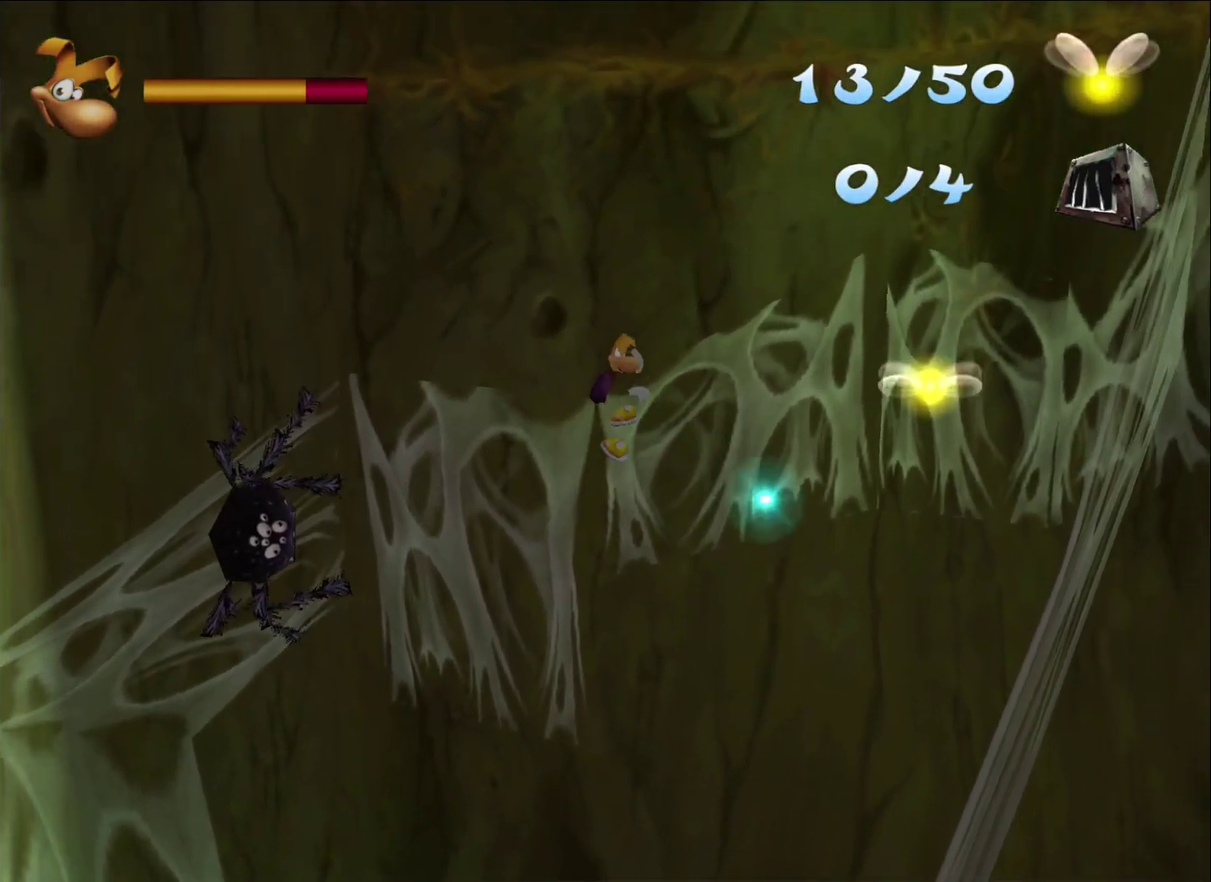
{"buttons": [], "left_stick": "right", "right_stick": "center", "button_events": [[300, "X", "up"]]}
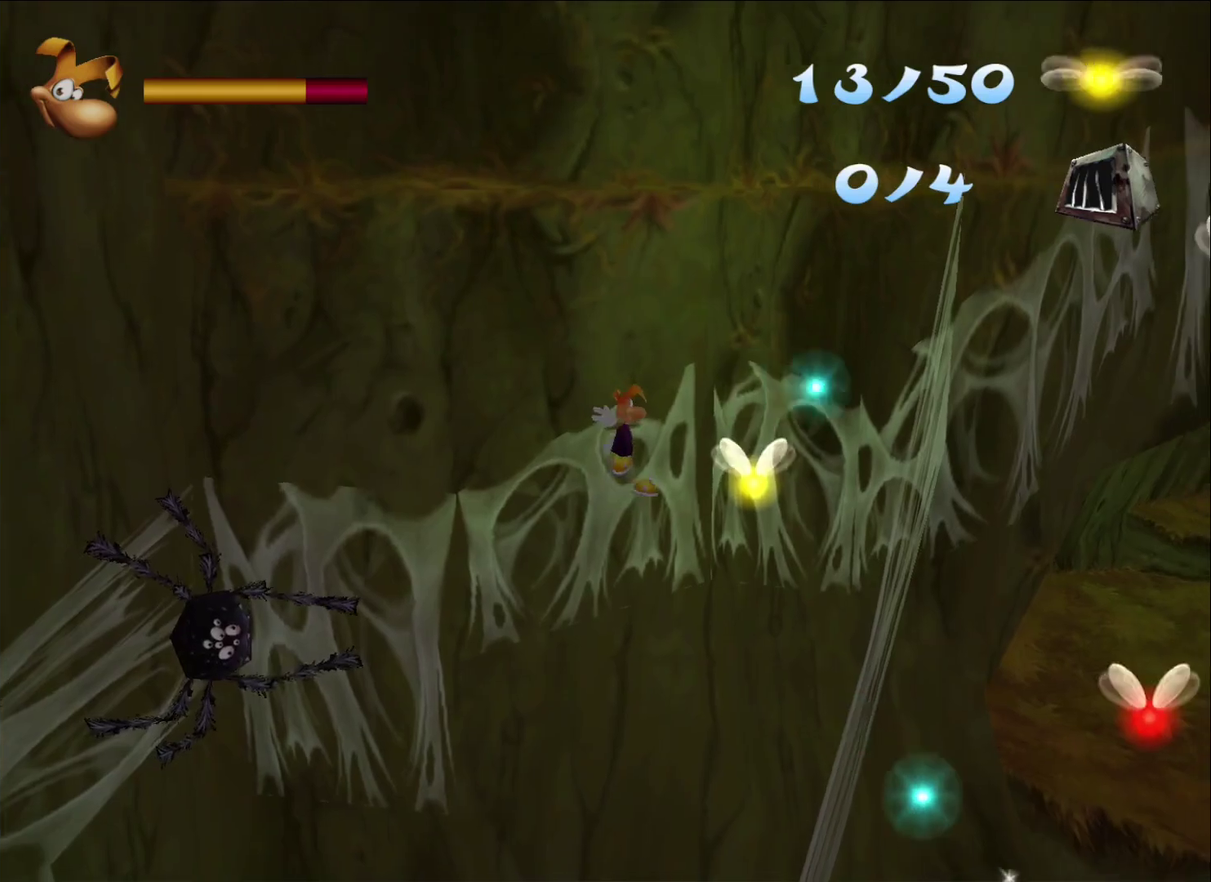
{"buttons": [], "left_stick": "right", "right_stick": "center", "button_events": [[17, "A", "down"], [133, "A", "up"]]}
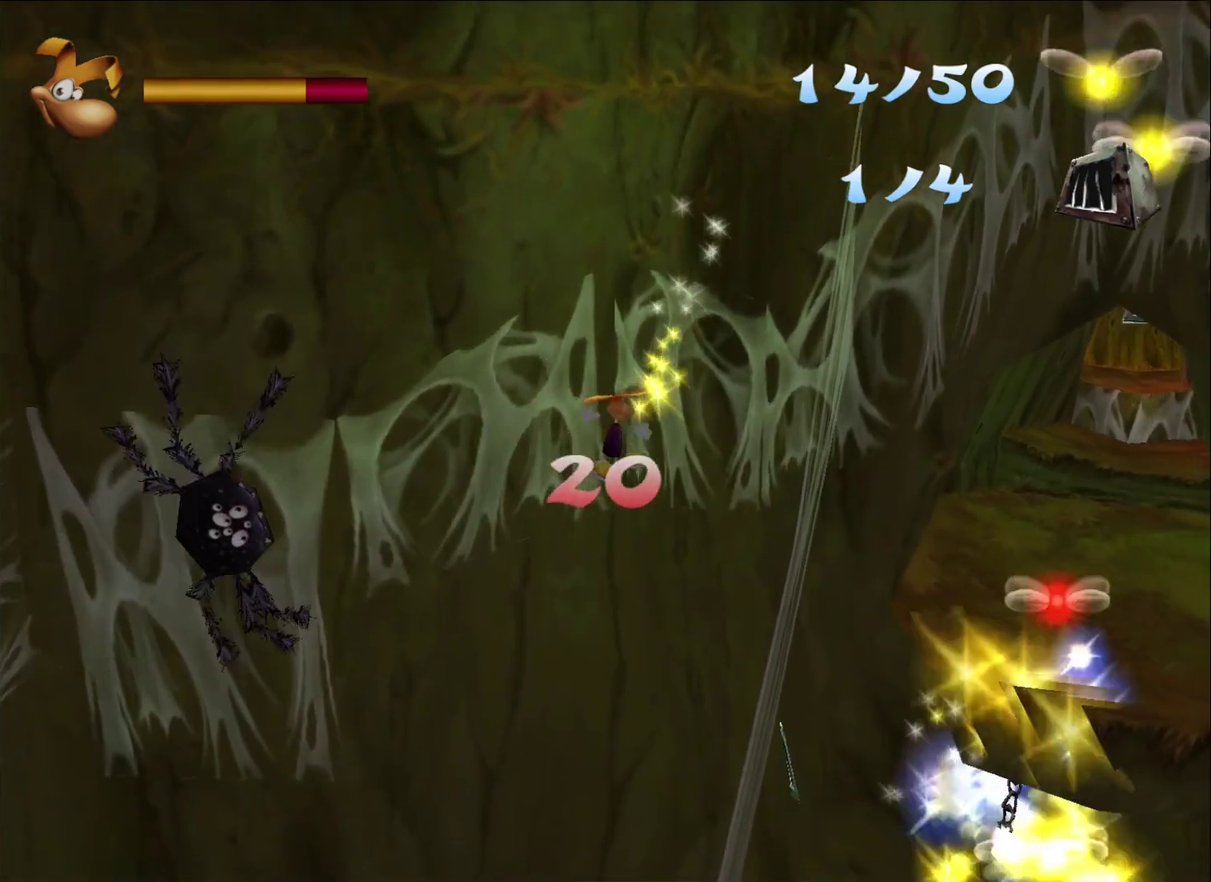
{"buttons": [], "left_stick": "down-right", "right_stick": "center", "button_events": []}
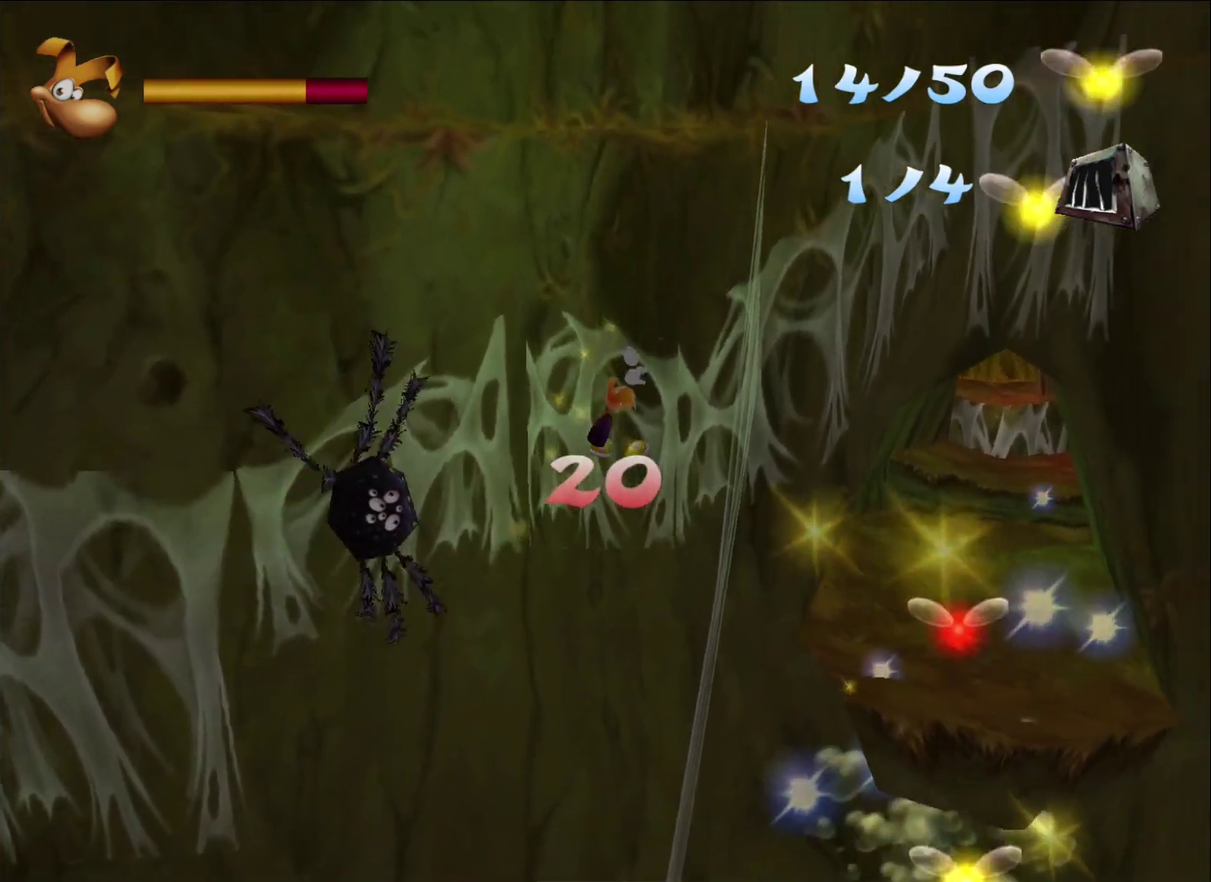
{"buttons": ["A"], "left_stick": "down-right", "right_stick": "center", "button_events": [[83, "A", "down"]]}
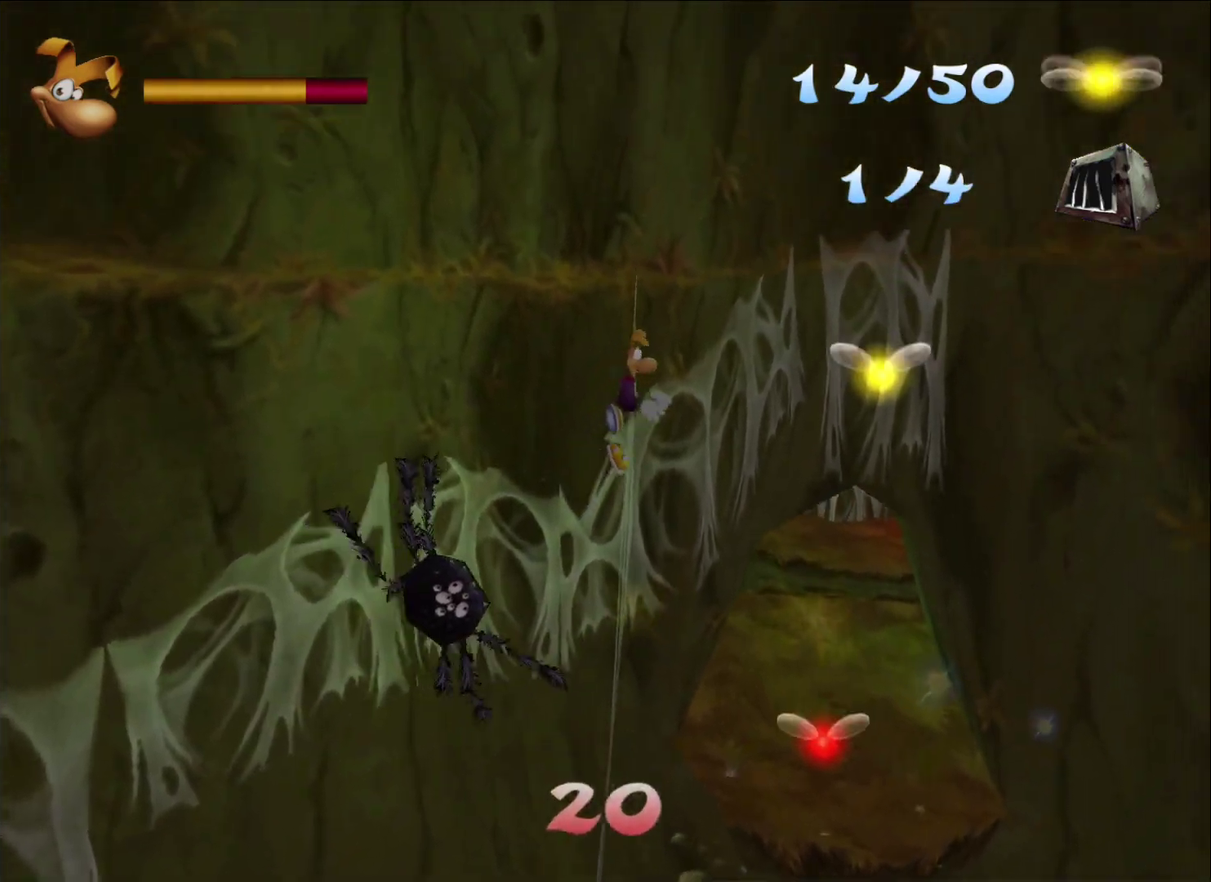
{"buttons": [], "left_stick": "right", "right_stick": "center", "button_events": [[383, "A", "up"]]}
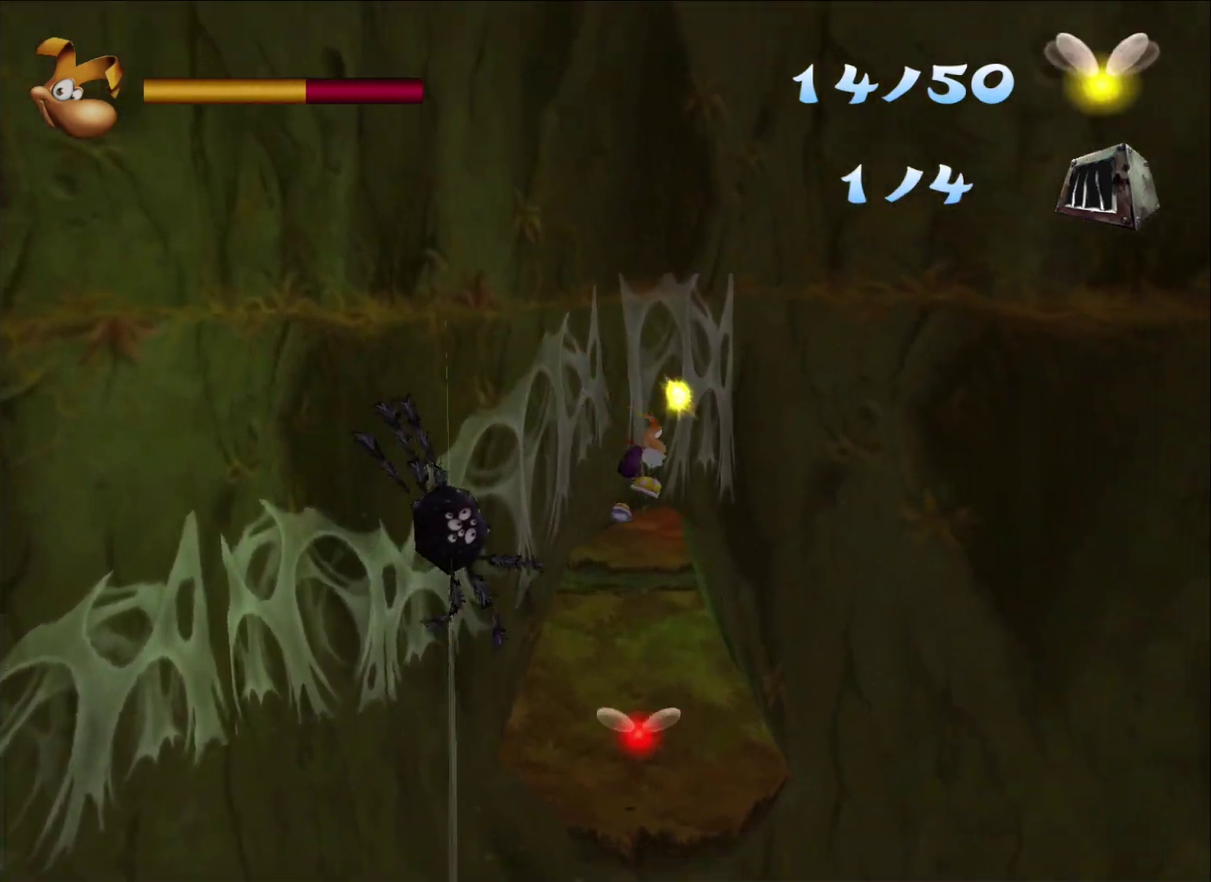
{"buttons": ["X"], "left_stick": "left", "right_stick": "center", "button_events": [[350, "X", "down"], [433, "X", "up"], [500, "X", "down"]]}
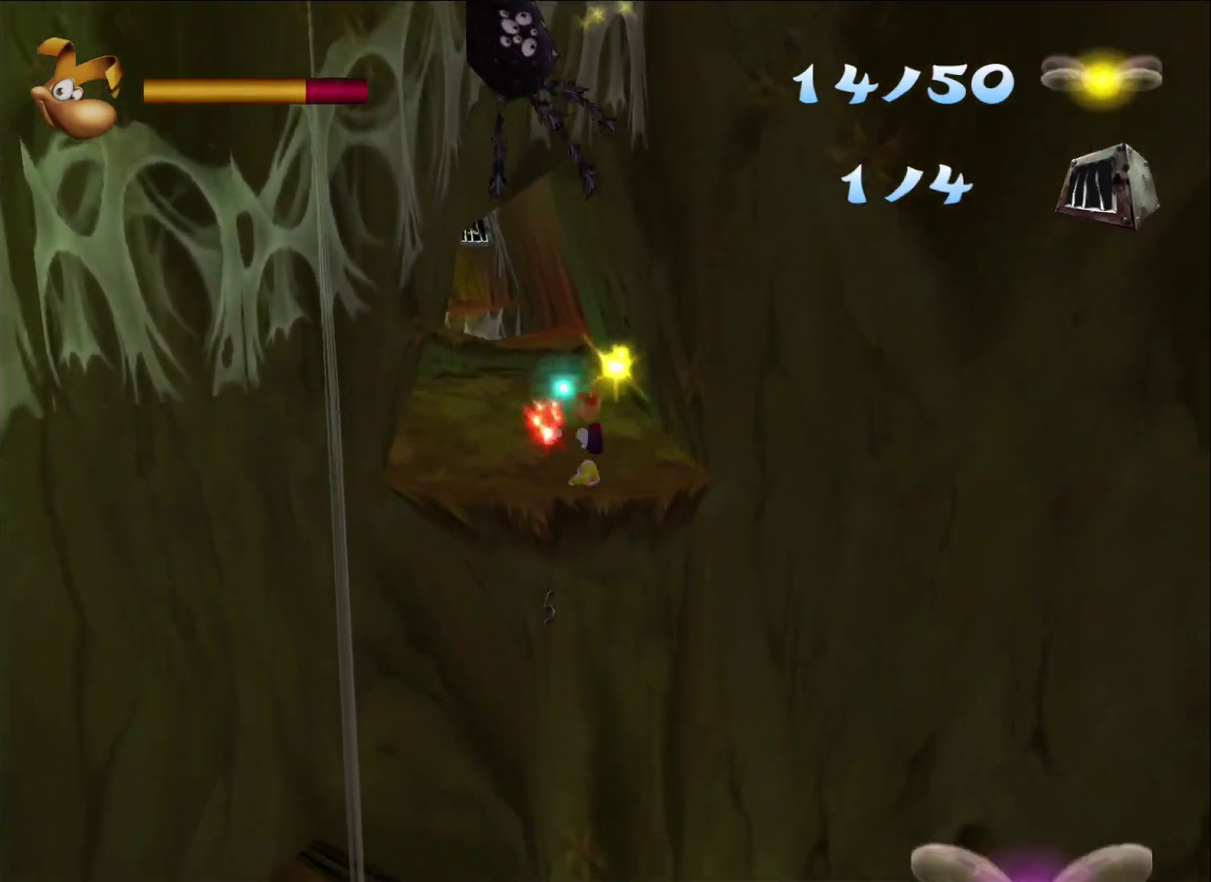
{"buttons": [], "left_stick": "center", "right_stick": "center", "button_events": [[200, "X", "up"], [267, "X", "down"], [333, "X", "up"], [400, "X", "down"], [467, "X", "up"]]}